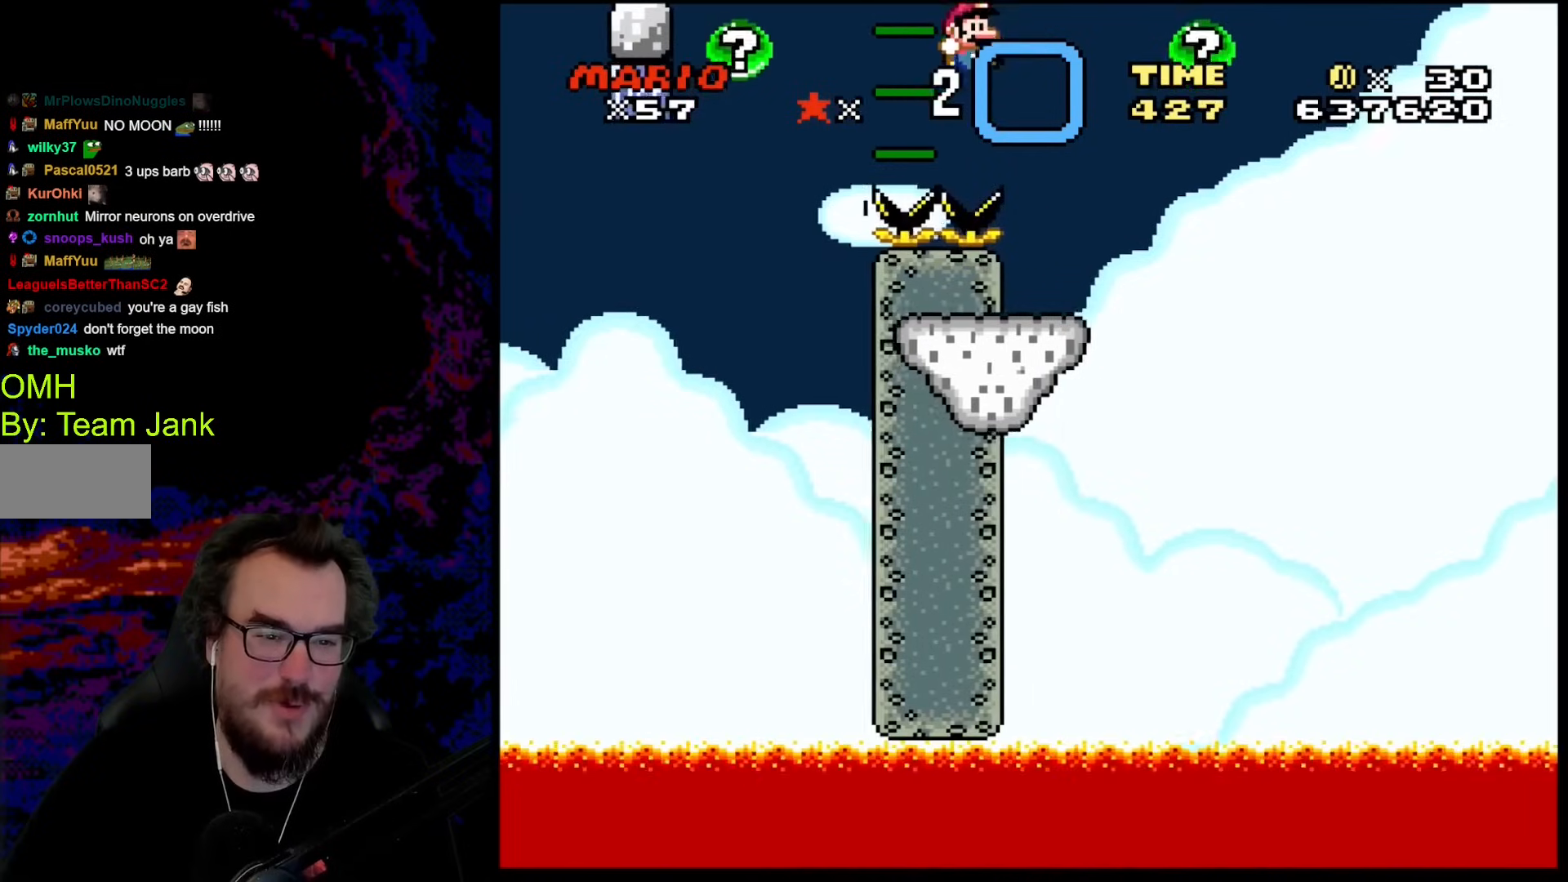
Gameplay with a controller (Nintendo layout); each line is a JSON object with the inputs held at the frame after it. "events" lists button and stick changes between this image and that frame as [ms after this image, input, new state], when the widget could be followed in between. Not read: L3 R3.
{"buttons": ["Y", "R1"], "events": [[119, "B", "up"], [153, "R1", "up"], [205, "DPAD_LEFT", "down"], [205, "DPAD_RIGHT", "up"], [358, "DPAD_LEFT", "up"], [358, "R1", "down"]]}
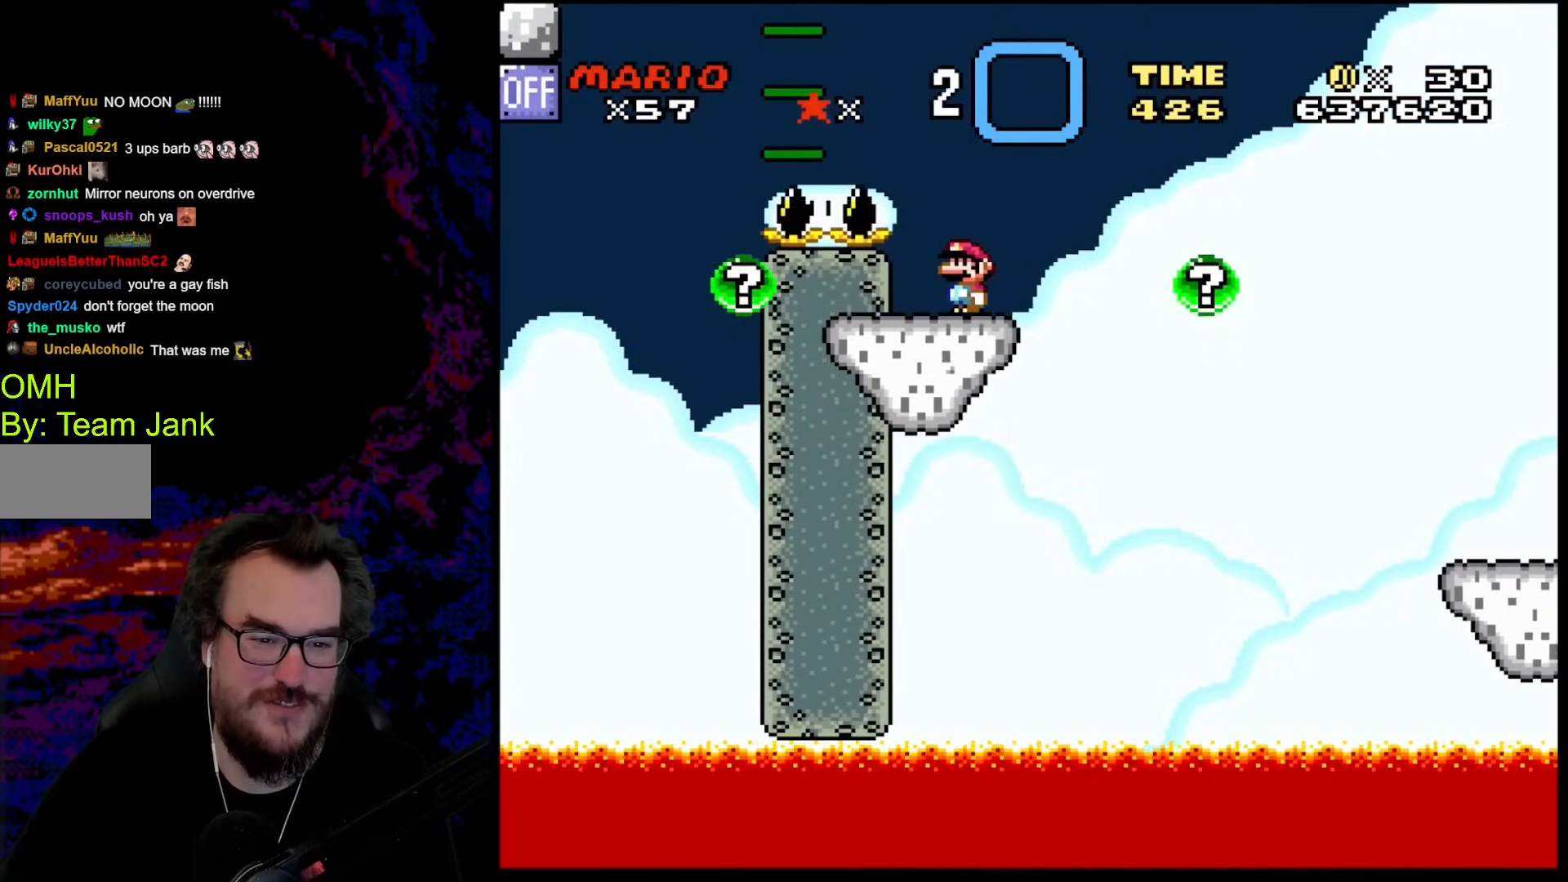
{"buttons": ["B", "Y", "DPAD_RIGHT"], "events": [[17, "R1", "up"], [239, "R1", "down"], [325, "R1", "up"], [359, "DPAD_RIGHT", "down"], [393, "B", "down"]]}
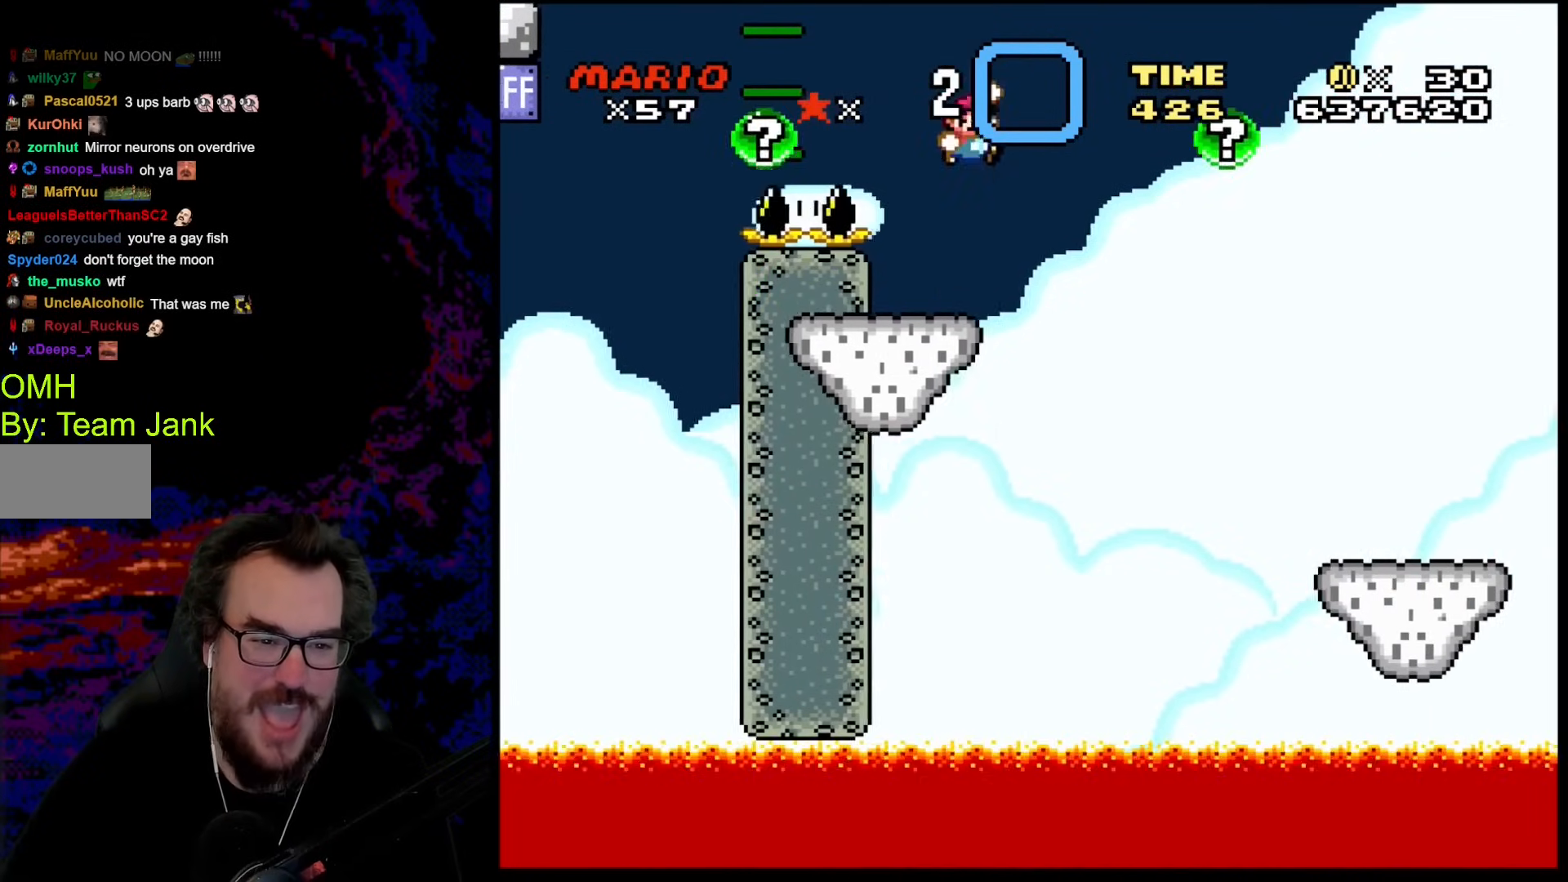
{"buttons": ["Y", "R1", "DPAD_RIGHT"], "events": [[188, "R1", "down"], [291, "B", "up"]]}
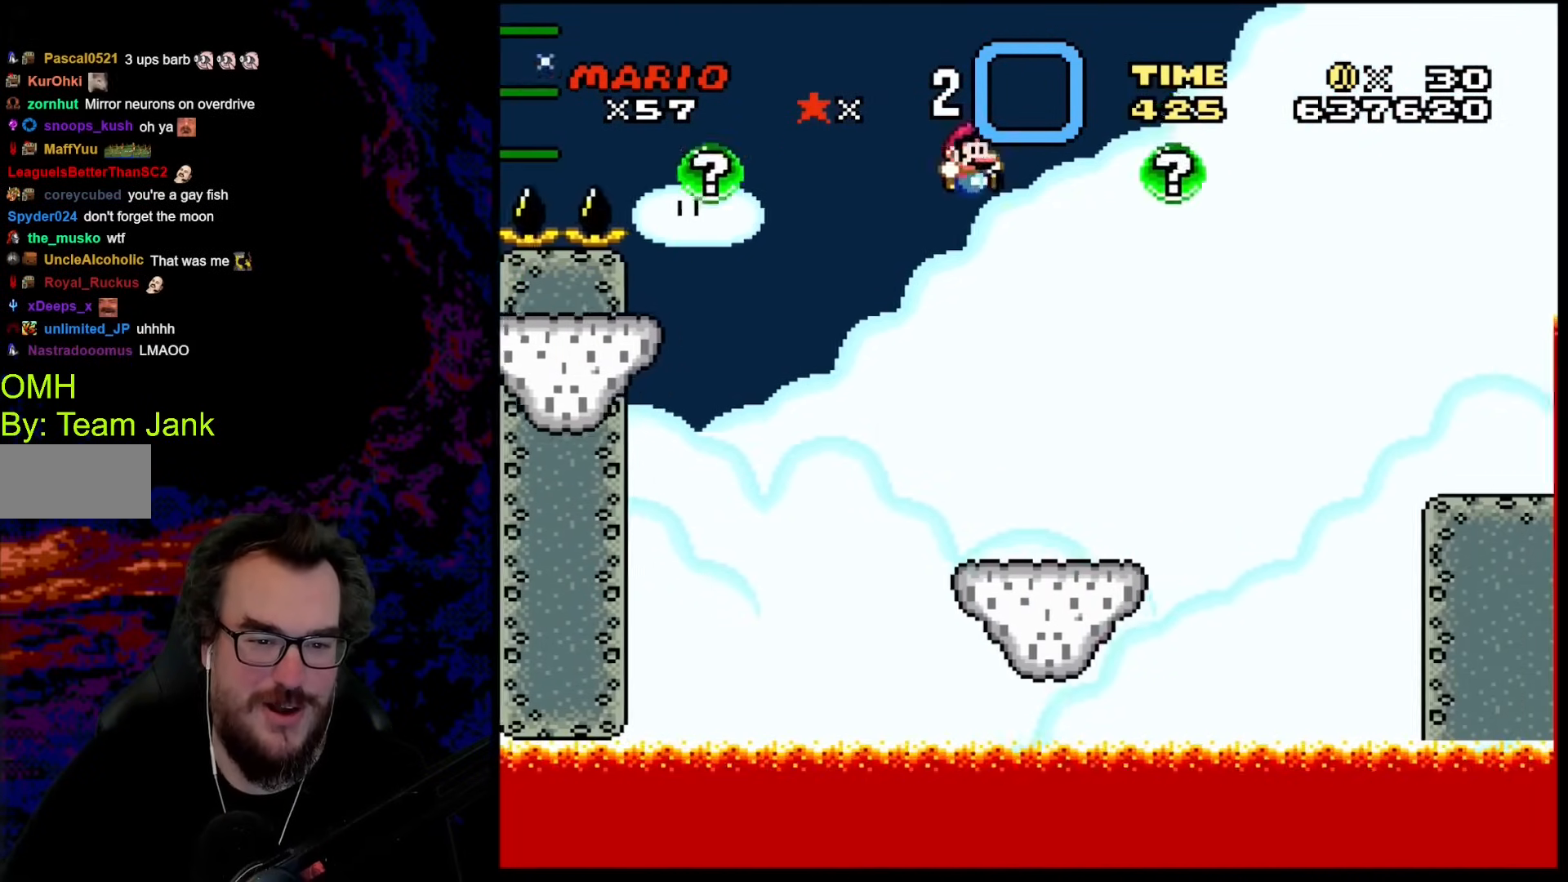
{"buttons": ["Y"], "events": [[68, "DPAD_DOWN", "down"], [102, "DPAD_LEFT", "down"], [102, "DPAD_RIGHT", "up"], [119, "DPAD_DOWN", "up"], [136, "R1", "up"], [256, "DPAD_LEFT", "up"]]}
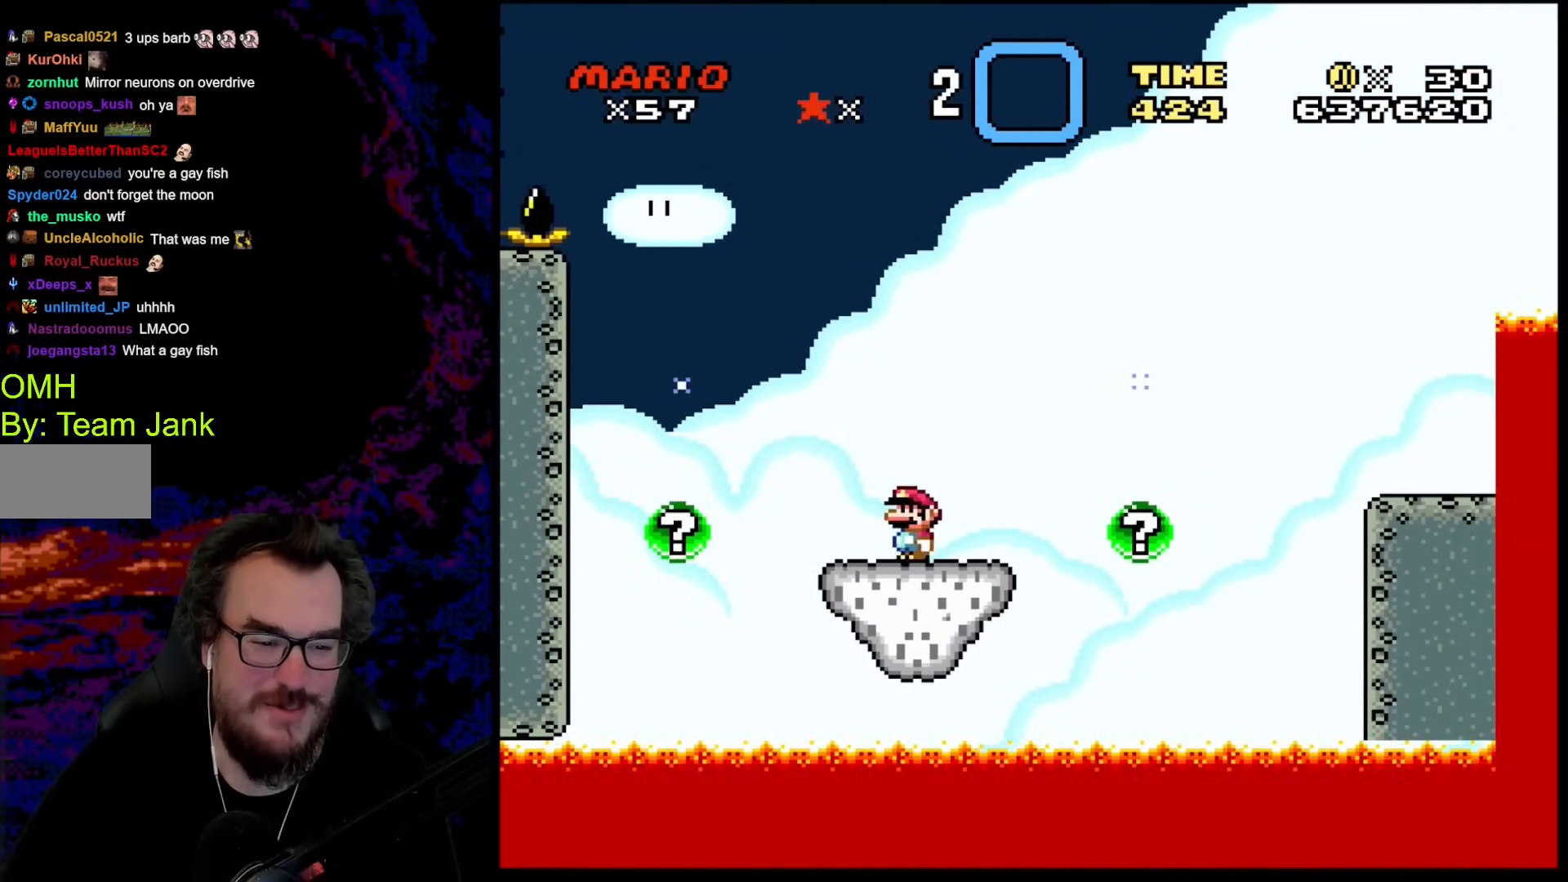
{"buttons": ["Y"], "events": [[103, "DPAD_LEFT", "down"], [256, "DPAD_LEFT", "up"], [342, "DPAD_RIGHT", "down"], [461, "DPAD_RIGHT", "up"]]}
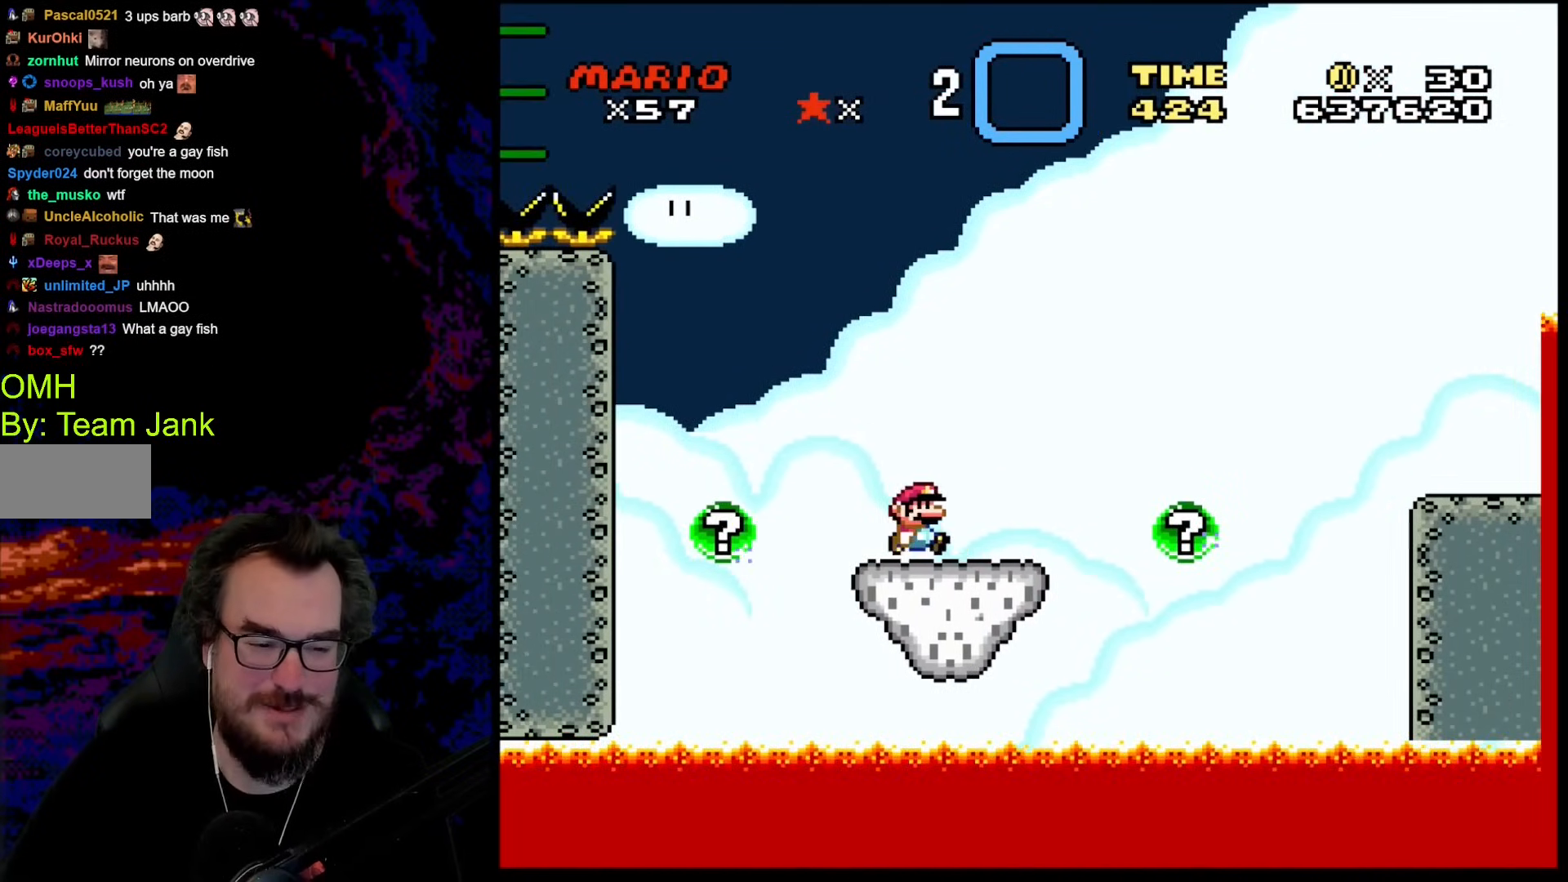
{"buttons": ["Y"], "events": []}
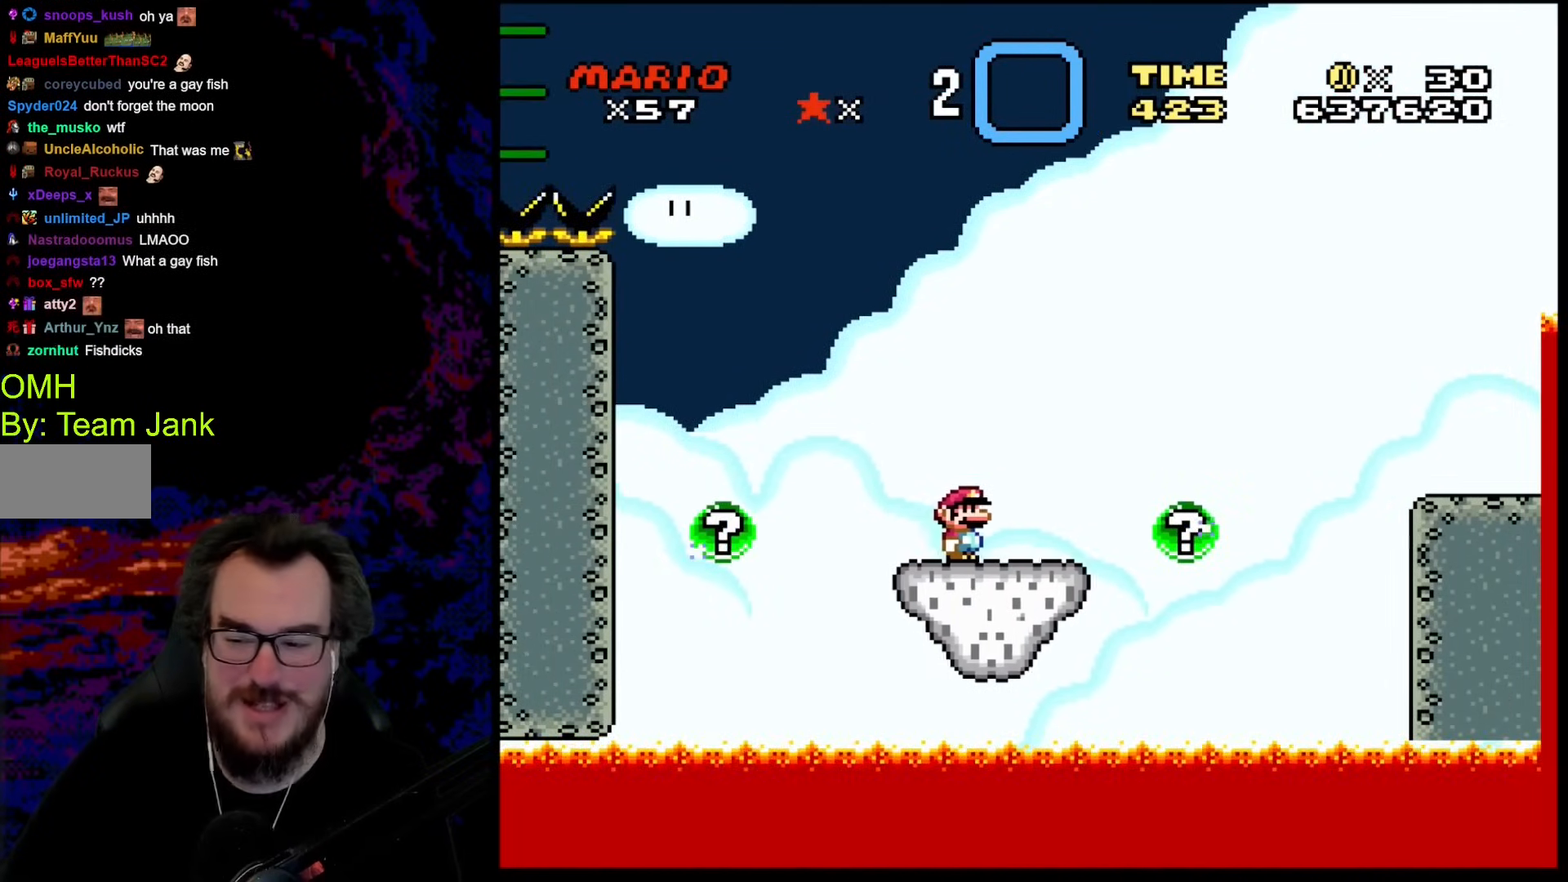
{"buttons": ["Y", "R1"], "events": [[205, "R1", "down"]]}
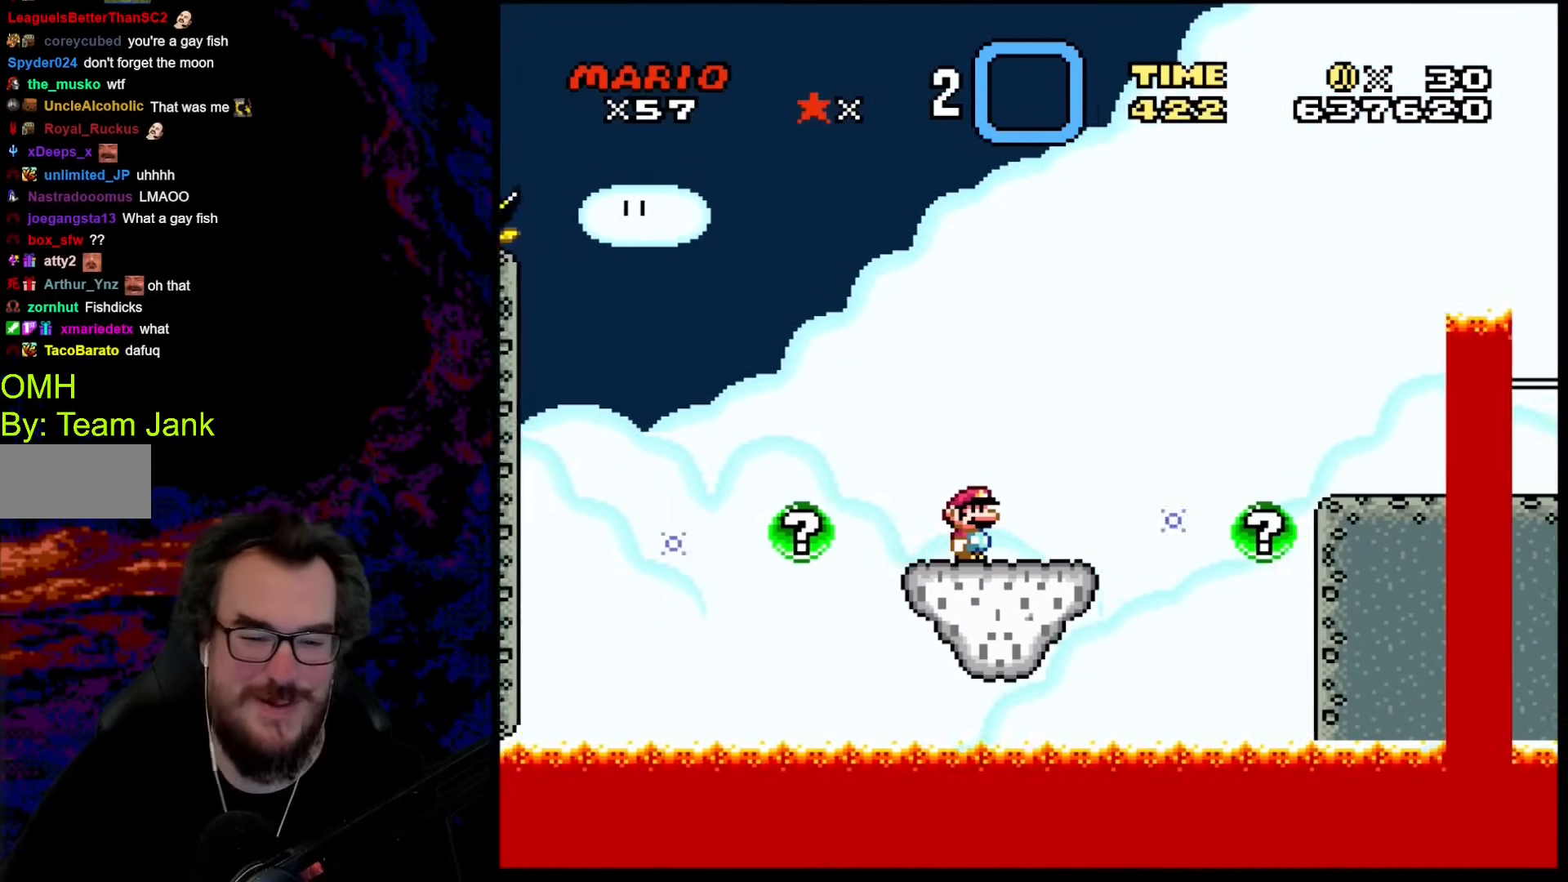
{"buttons": ["Y"], "events": [[154, "R1", "up"]]}
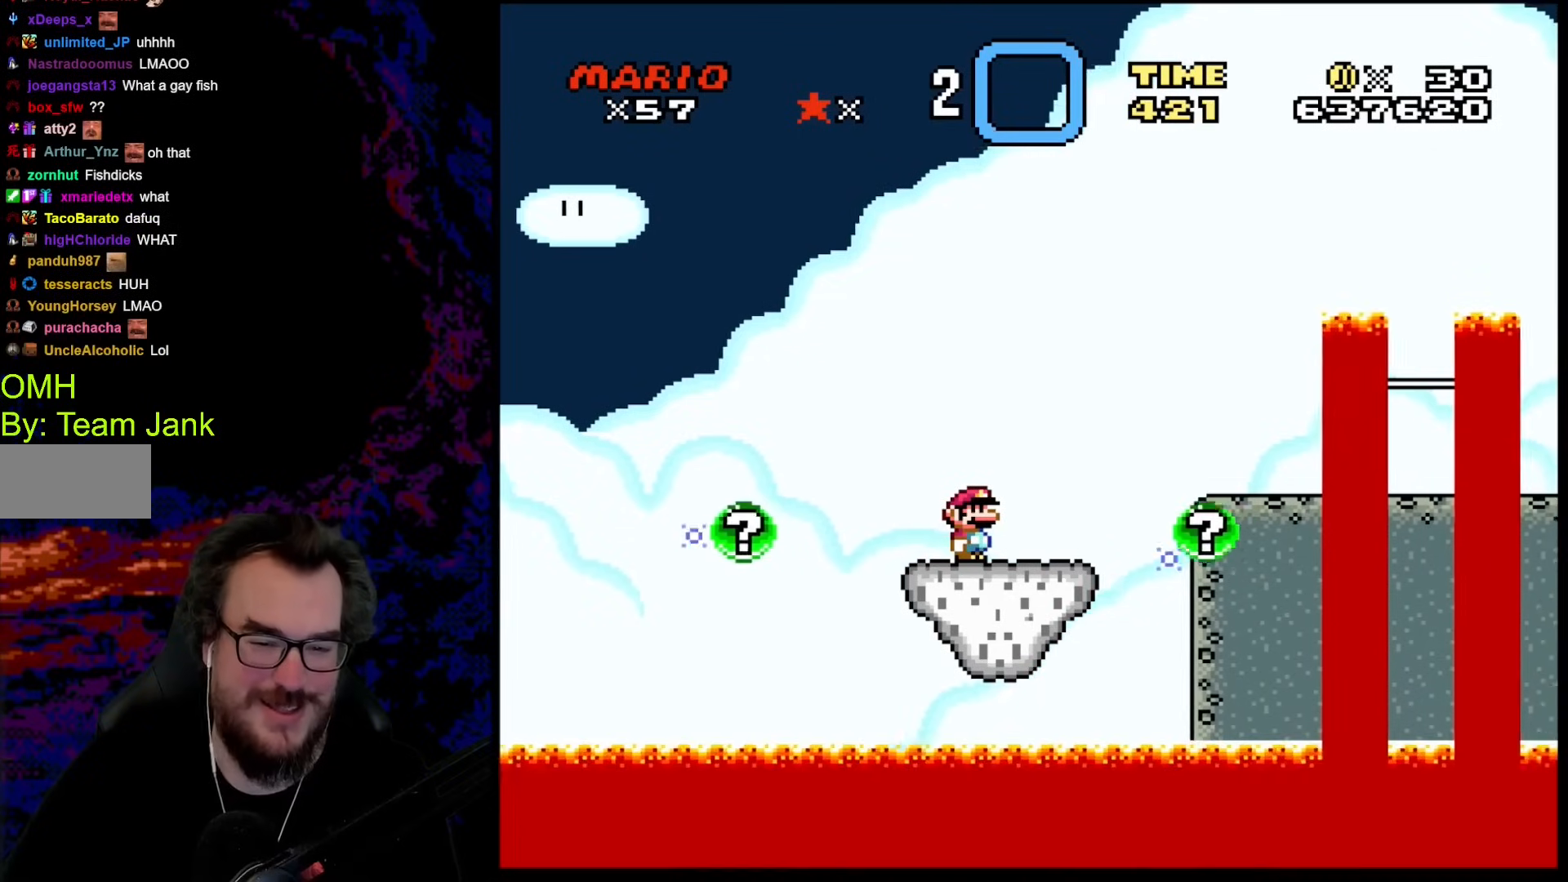
{"buttons": ["B", "Y", "DPAD_RIGHT"], "events": [[17, "R1", "down"], [136, "B", "down"], [136, "DPAD_RIGHT", "down"], [187, "R1", "up"]]}
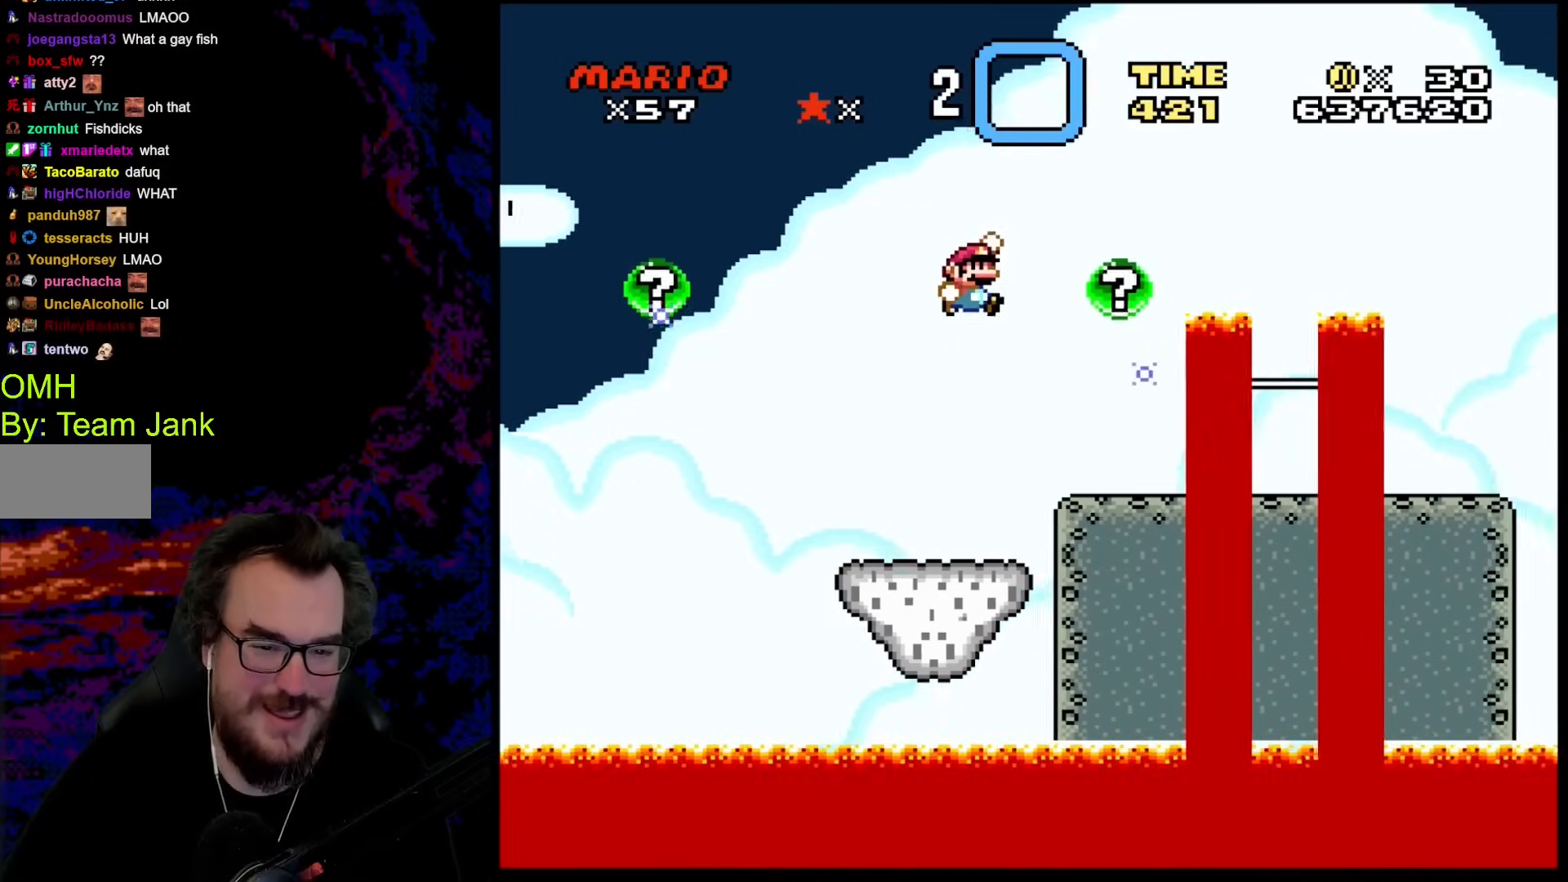
{"buttons": ["B", "Y", "R1", "DPAD_RIGHT"], "events": [[119, "DPAD_DOWN", "down"], [137, "DPAD_LEFT", "down"], [137, "DPAD_RIGHT", "up"], [154, "DPAD_DOWN", "up"], [188, "R1", "down"], [256, "DPAD_LEFT", "up"], [410, "DPAD_RIGHT", "down"]]}
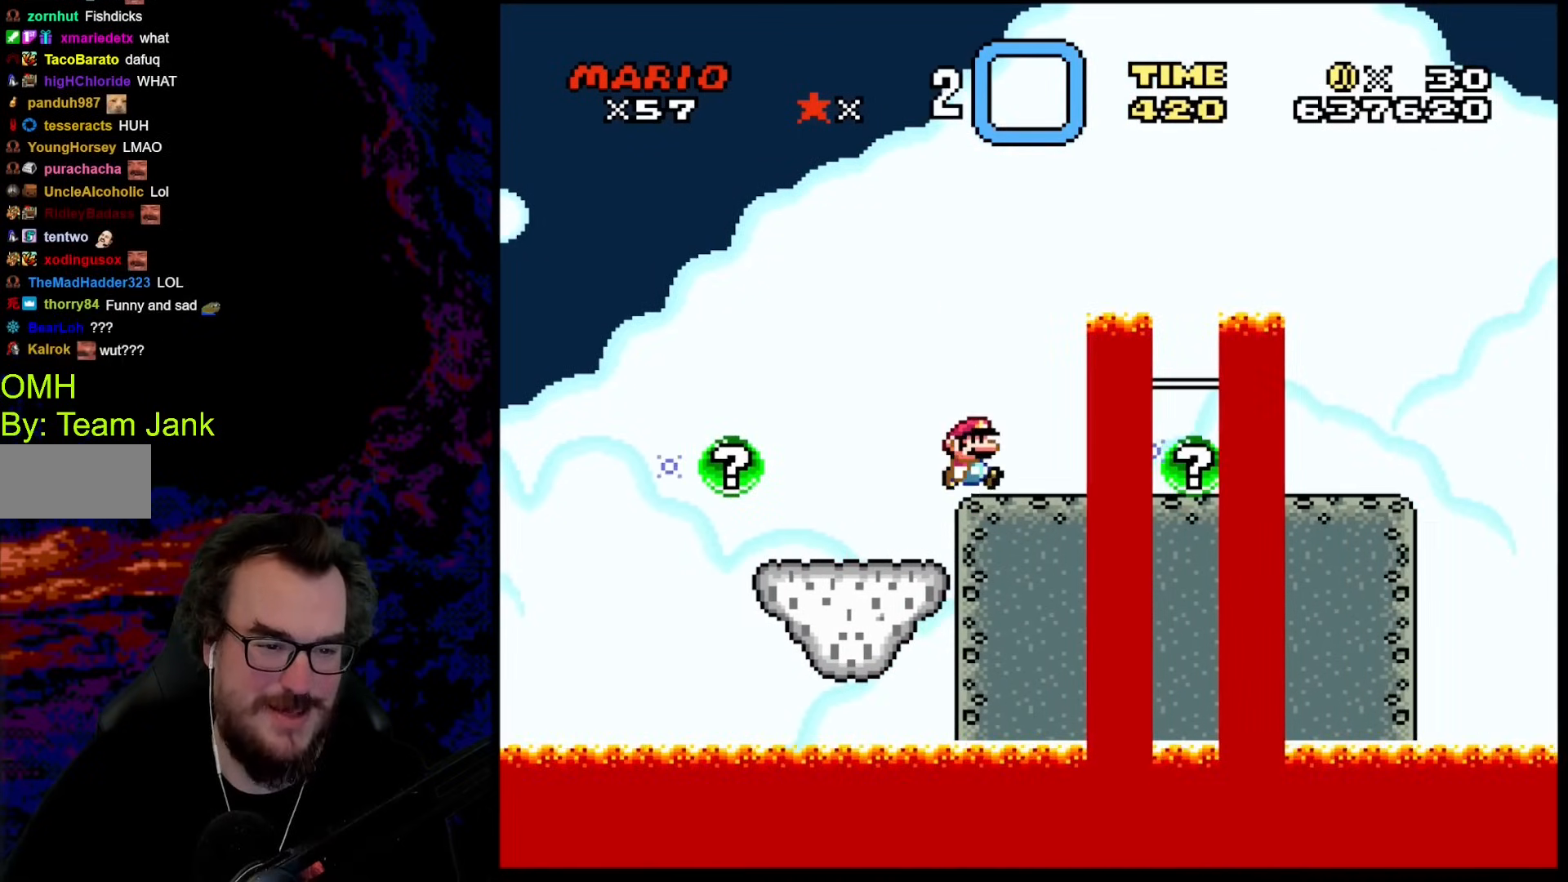
{"buttons": ["B", "Y", "DPAD_RIGHT"], "events": [[17, "DPAD_RIGHT", "up"], [34, "R1", "up"], [103, "B", "up"], [496, "B", "down"], [496, "DPAD_RIGHT", "down"]]}
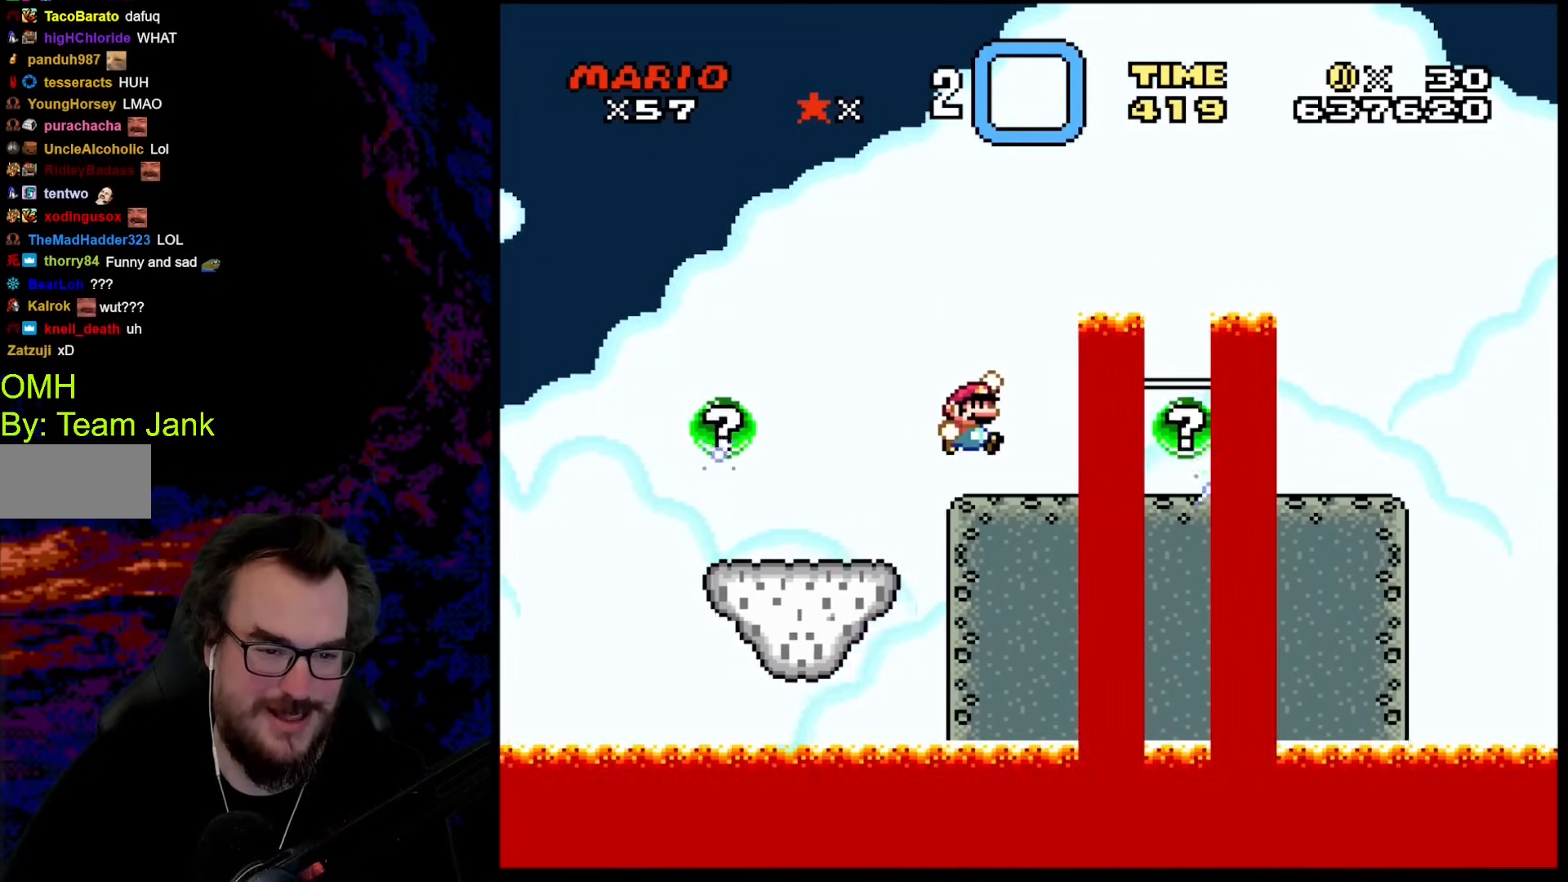
{"buttons": ["Y", "DPAD_DOWN"], "events": [[102, "R1", "down"], [307, "R1", "up"], [512, "B", "up"], [512, "DPAD_DOWN", "down"], [512, "DPAD_RIGHT", "up"]]}
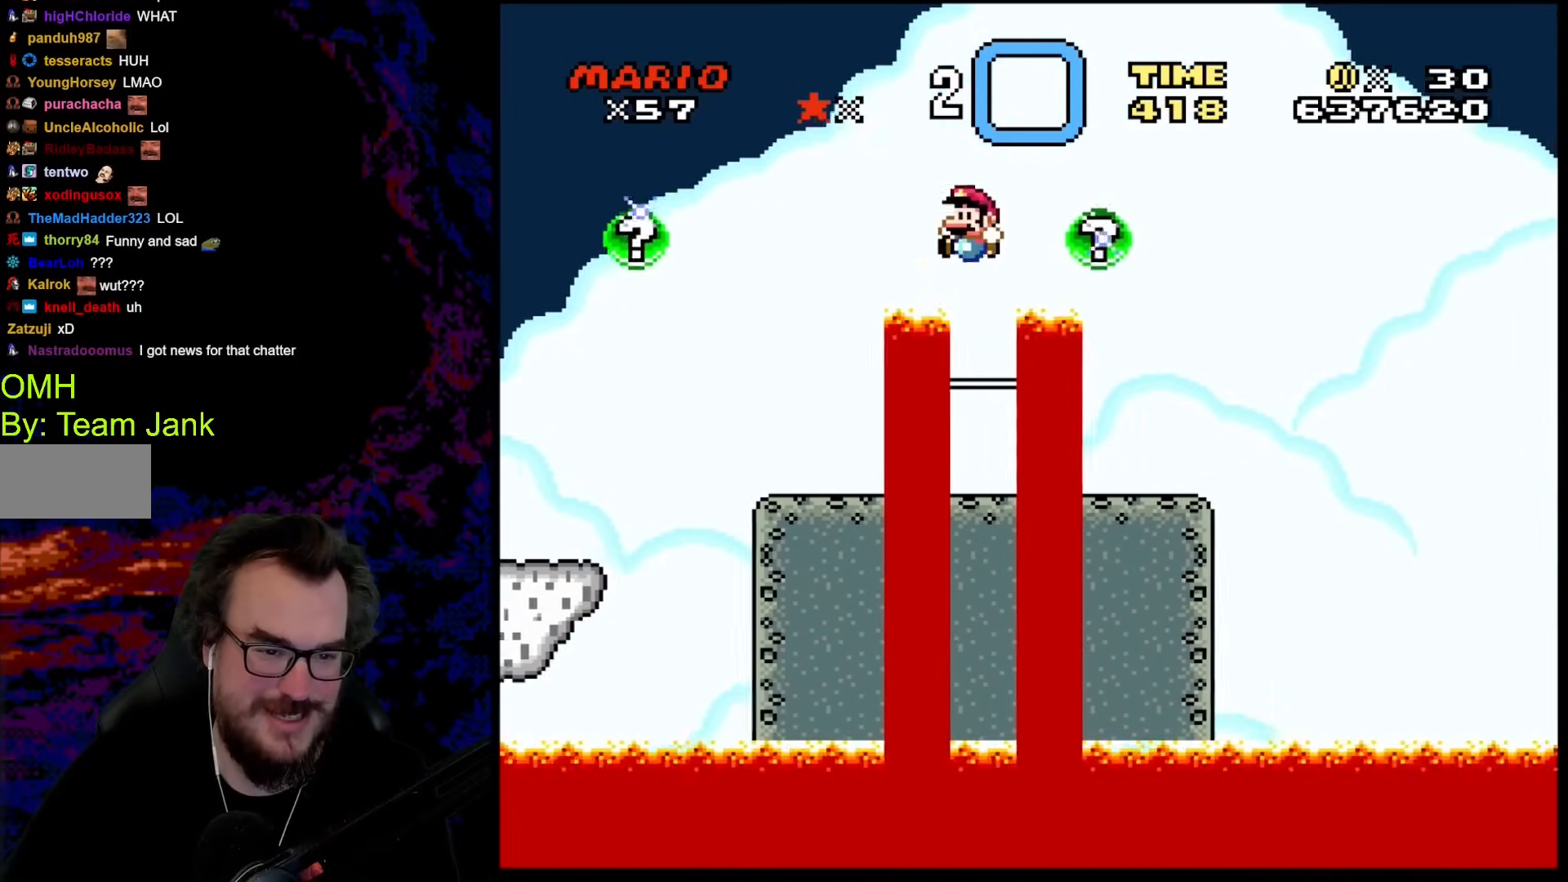
{"buttons": ["Y"], "events": [[17, "DPAD_DOWN", "up"], [17, "DPAD_LEFT", "down"], [154, "DPAD_LEFT", "up"]]}
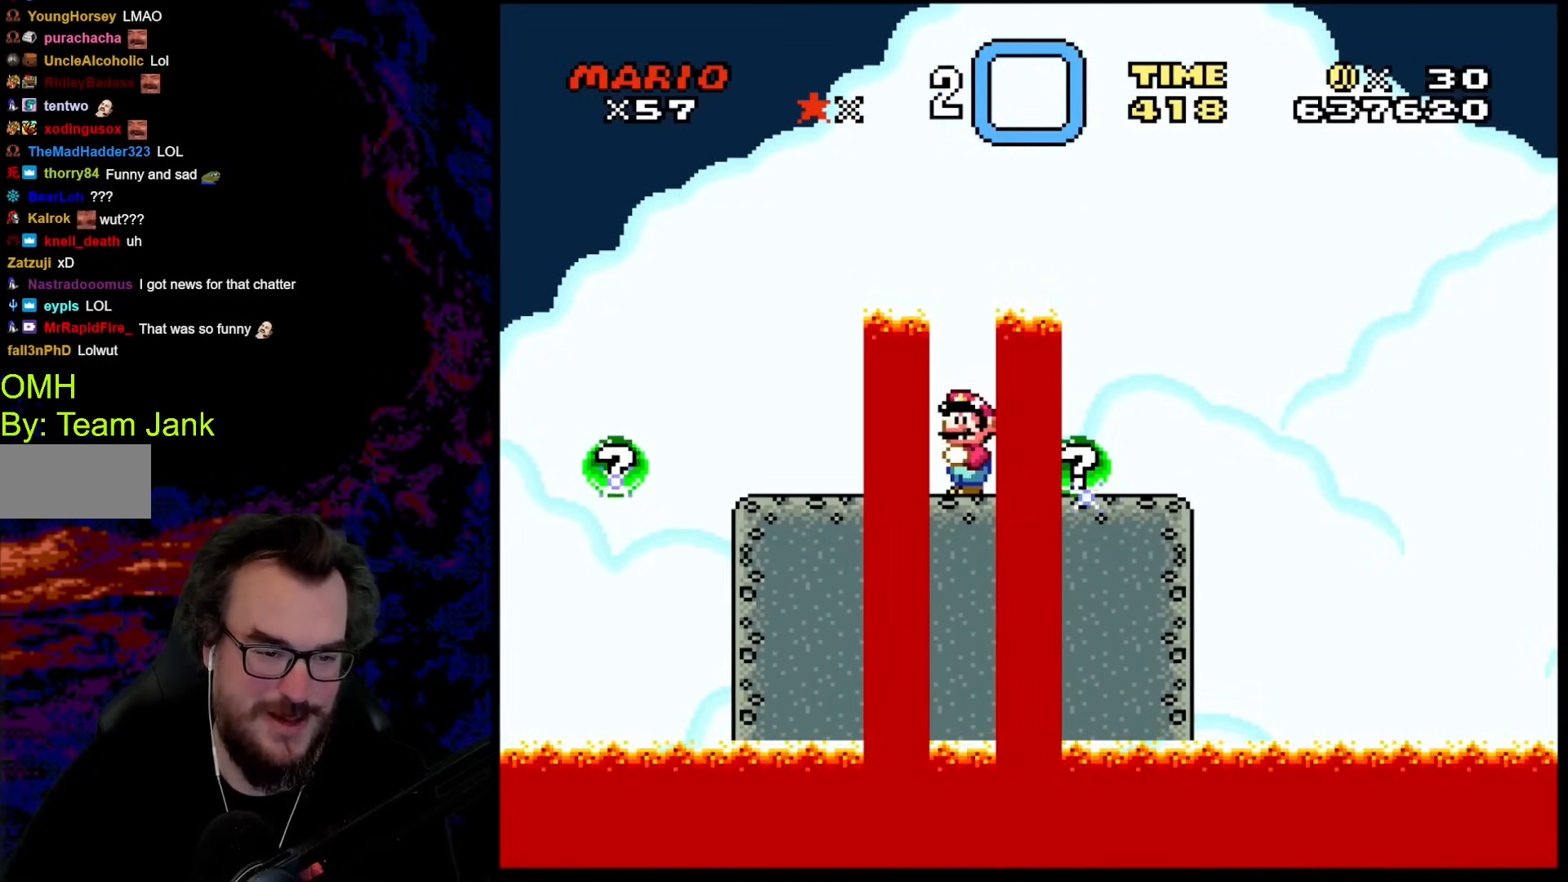
{"buttons": ["B", "Y", "R1", "DPAD_RIGHT"], "events": [[103, "R1", "down"], [154, "B", "down"], [308, "DPAD_RIGHT", "down"]]}
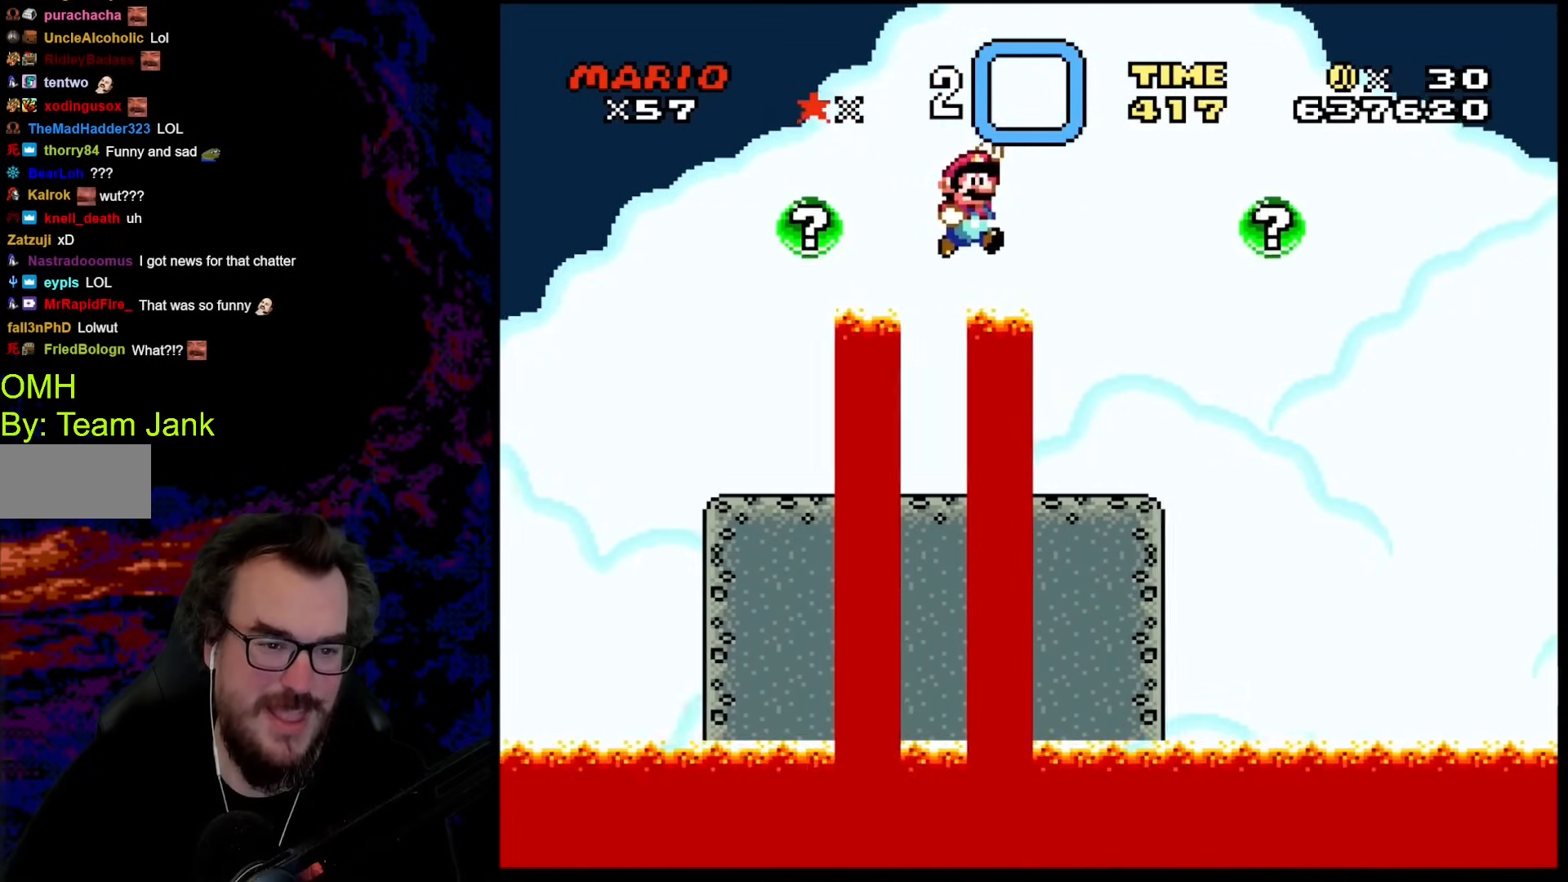
{"buttons": ["Y"], "events": [[171, "R1", "up"], [239, "B", "up"], [273, "DPAD_LEFT", "down"], [273, "DPAD_RIGHT", "up"], [410, "DPAD_LEFT", "up"]]}
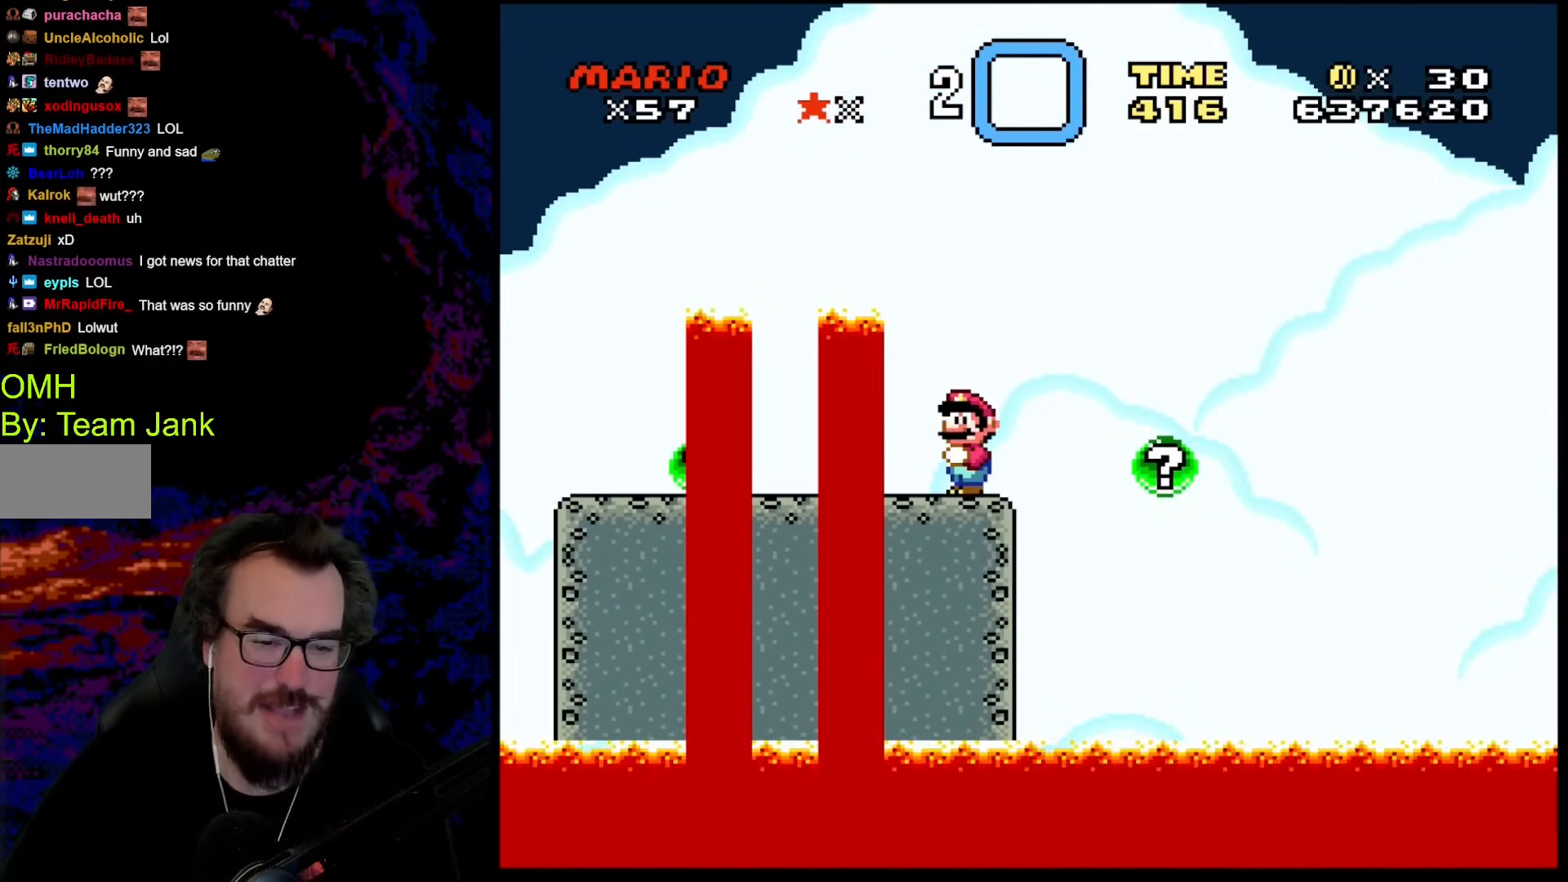
{"buttons": ["Y"], "events": []}